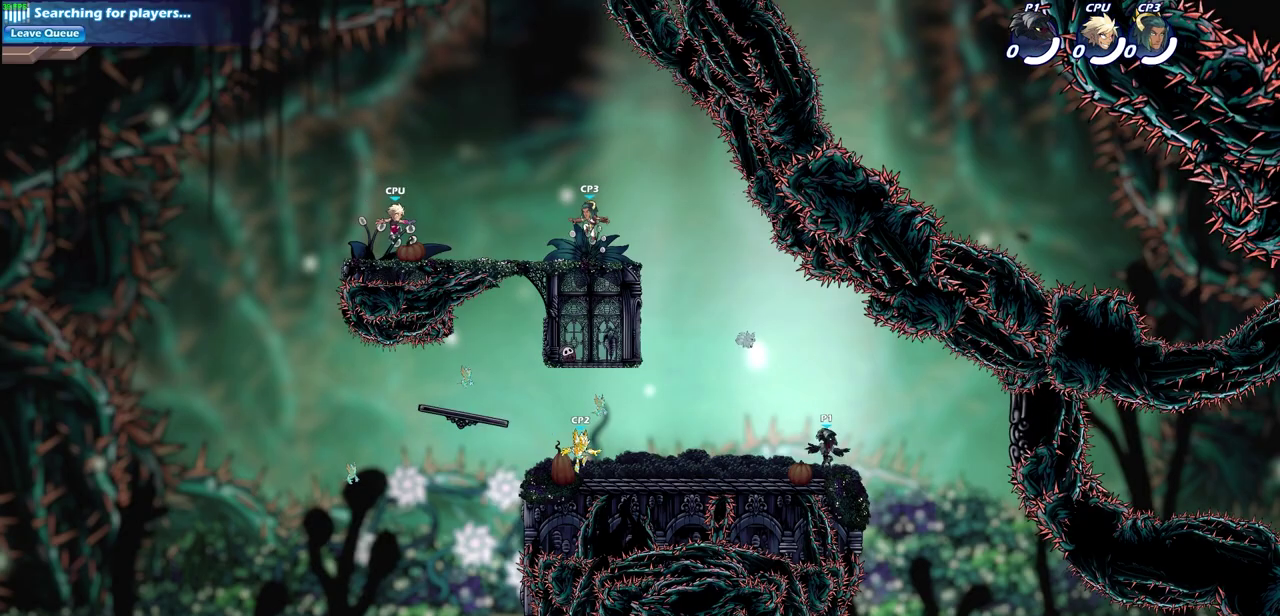
Gameplay with a controller (PlayStation layout); each line is a JSON object with the inputs held at the frame after it (dt_ms = milliseconds from this image to that frame). "events" lists button and stick changes between this image and that frame as [ms after this image, input, new state], when the widget could be followed in between. This document gives stick clicks only as held states, not as events. Not read: R1.
{"dt_ms": 700, "buttons": [], "left_stick": "center", "right_stick": "center", "events": [[117, "left_stick", "right"], [200, "left_stick", "up-left"], [467, "left_stick", "right"], [533, "CROSS", "down"], [617, "left_stick", "center"], [633, "CROSS", "up"]]}
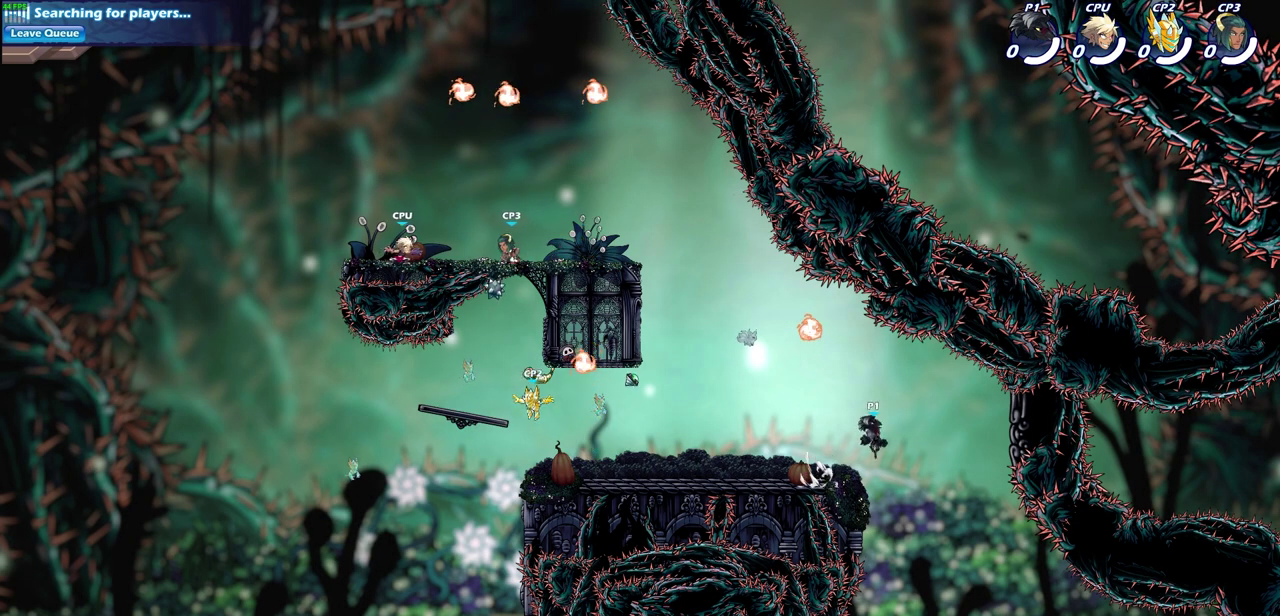
{"dt_ms": 500, "buttons": [], "left_stick": "left", "right_stick": "center", "events": [[83, "left_stick", "left"], [183, "left_stick", "down-left"], [233, "R2", "down"], [333, "left_stick", "left"], [417, "R2", "up"]]}
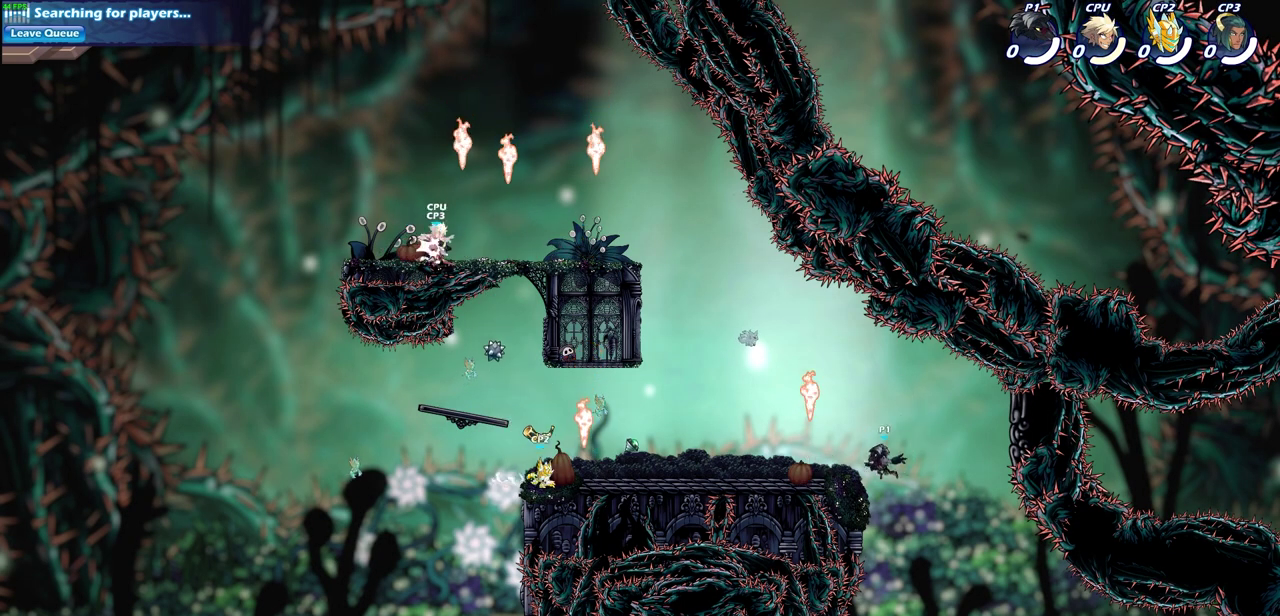
{"dt_ms": 400, "buttons": ["CROSS"], "left_stick": "left", "right_stick": "center", "events": [[33, "left_stick", "up-left"], [217, "CROSS", "down"], [233, "left_stick", "left"], [317, "CROSS", "up"], [400, "CROSS", "down"]]}
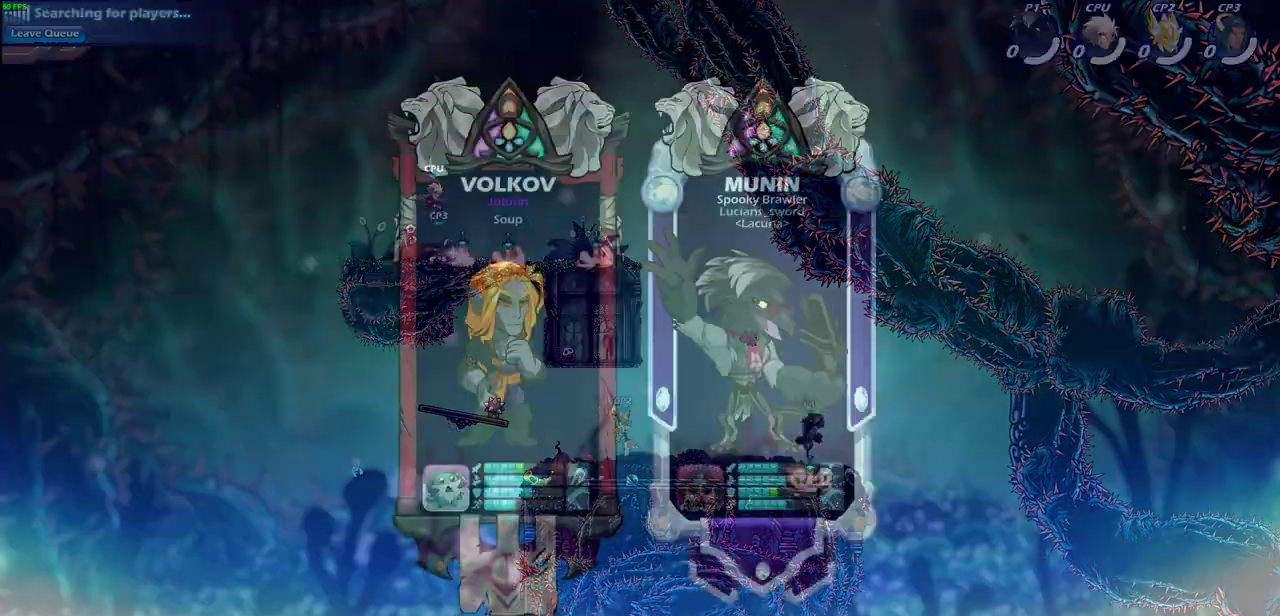
{"dt_ms": 600, "buttons": [], "left_stick": "center", "right_stick": "center", "events": [[67, "left_stick", "down"], [100, "CIRCLE", "down"], [100, "CROSS", "up"], [233, "CIRCLE", "up"], [300, "left_stick", "center"]]}